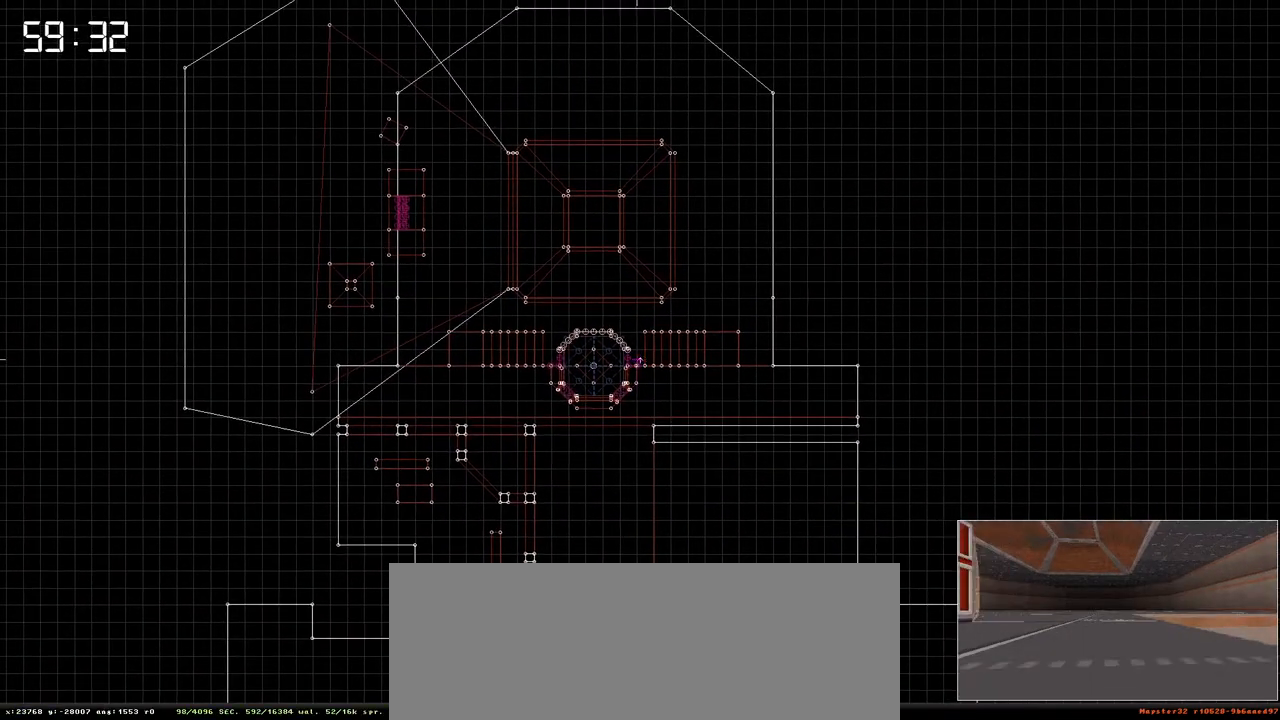
Gameplay with keyboard; each line is a JSON object with the keys held at the frame after it. "events" lists presses ("down") and releases ("up") of ".", "/", "0", "1", "2", "3", "4", "5", "6", "7", "8", "9", "a", "alt_l", "alt_r", "b", "backslash", "backspace", "c", "caps_lock", "comma", "ctrl", "d", "e", "equals", "escape", "f", "f1", "f10", "f11", "f12", "f2", "f3", "f4", "f5", "f6", "f7", "f8", "f9", "g", "h", "i", "j", "k", "l", "lbracket", "m", "minus", "n", "o", "p", "q", "quote", "r", "rbracket", "return", "s", "semicolon", "shift_l", "shift_r", "space", "super", "t", "tab", "tilde", "u", "v", "w", "x", "y" and "z" between this image and that frame as [ms after this image, input, new state], when the widget could be followed in between. No other keys are recorded. Mouse input is not recorded.
{"keys": [], "events": [[117, "f3", "down"], [200, "f3", "up"]]}
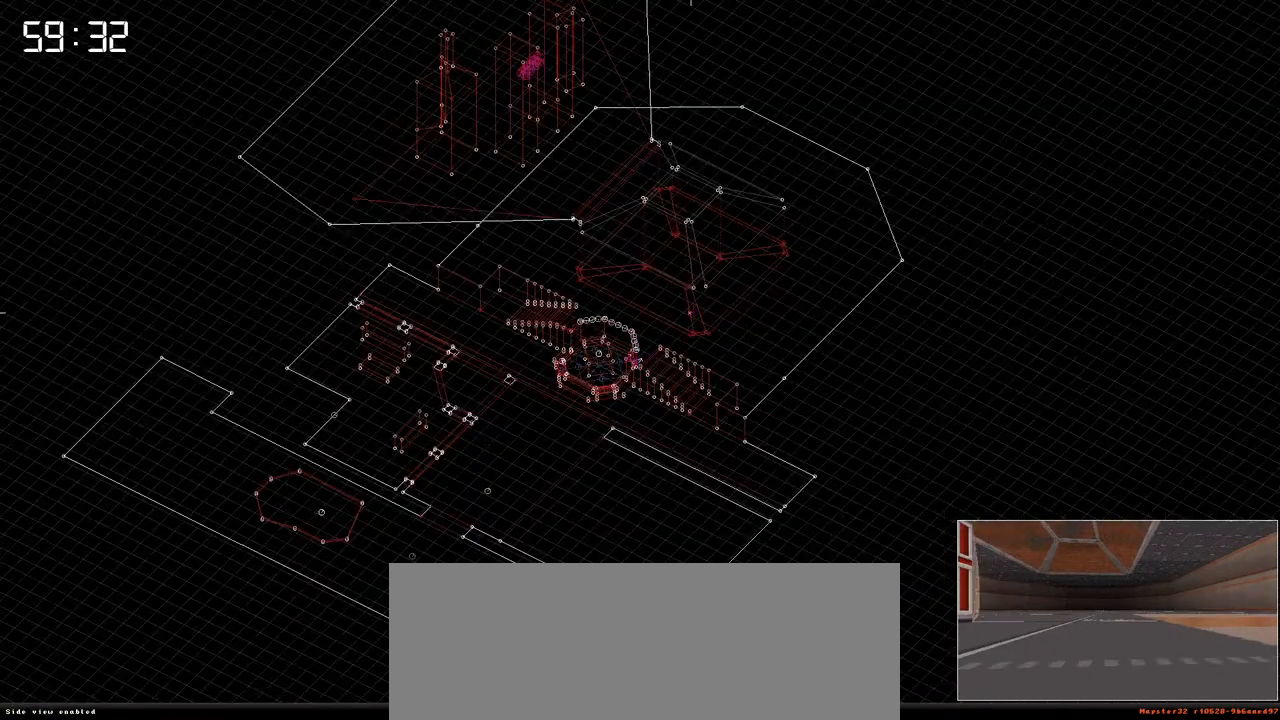
{"keys": [], "events": []}
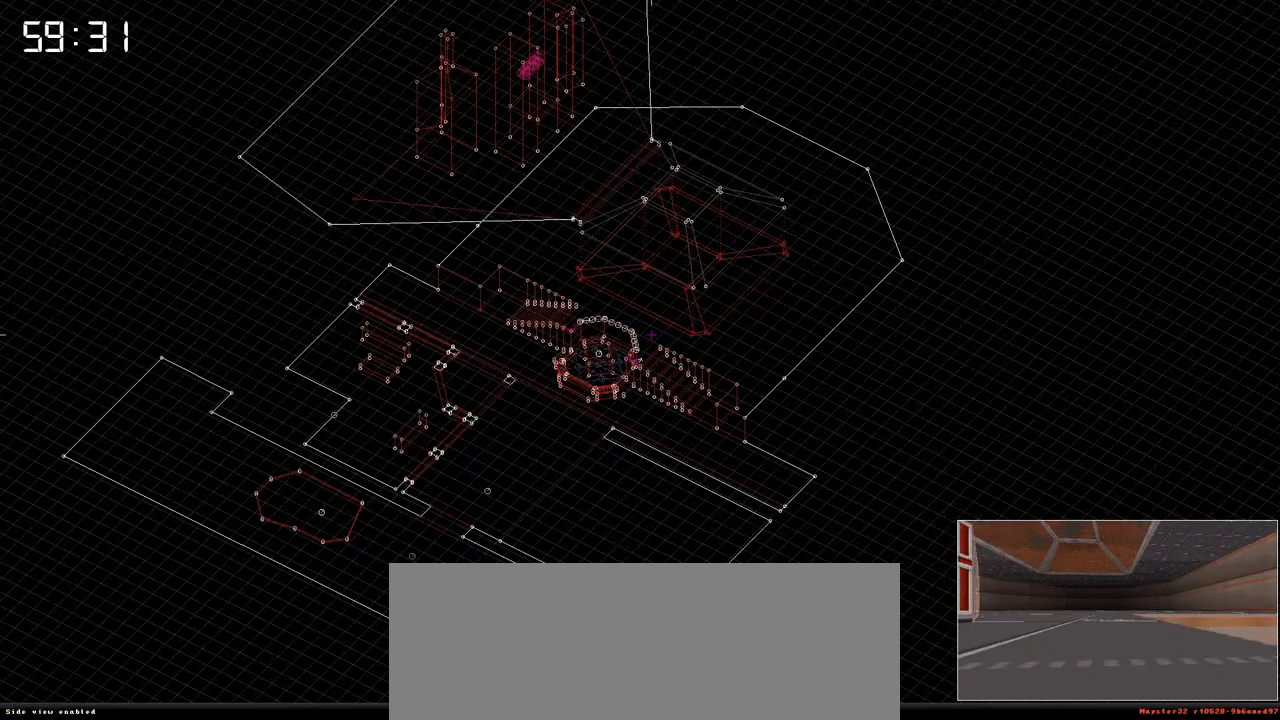
{"keys": [], "events": [[383, "f3", "down"], [467, "f3", "up"]]}
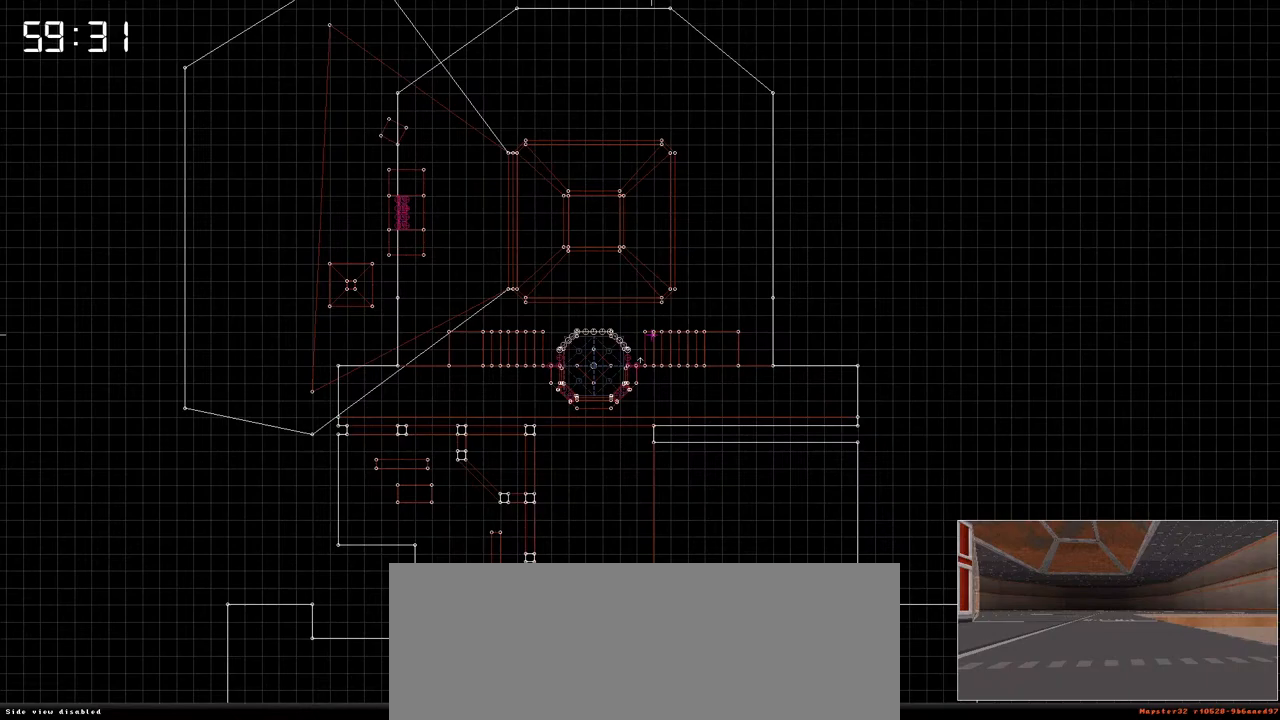
{"keys": [], "events": []}
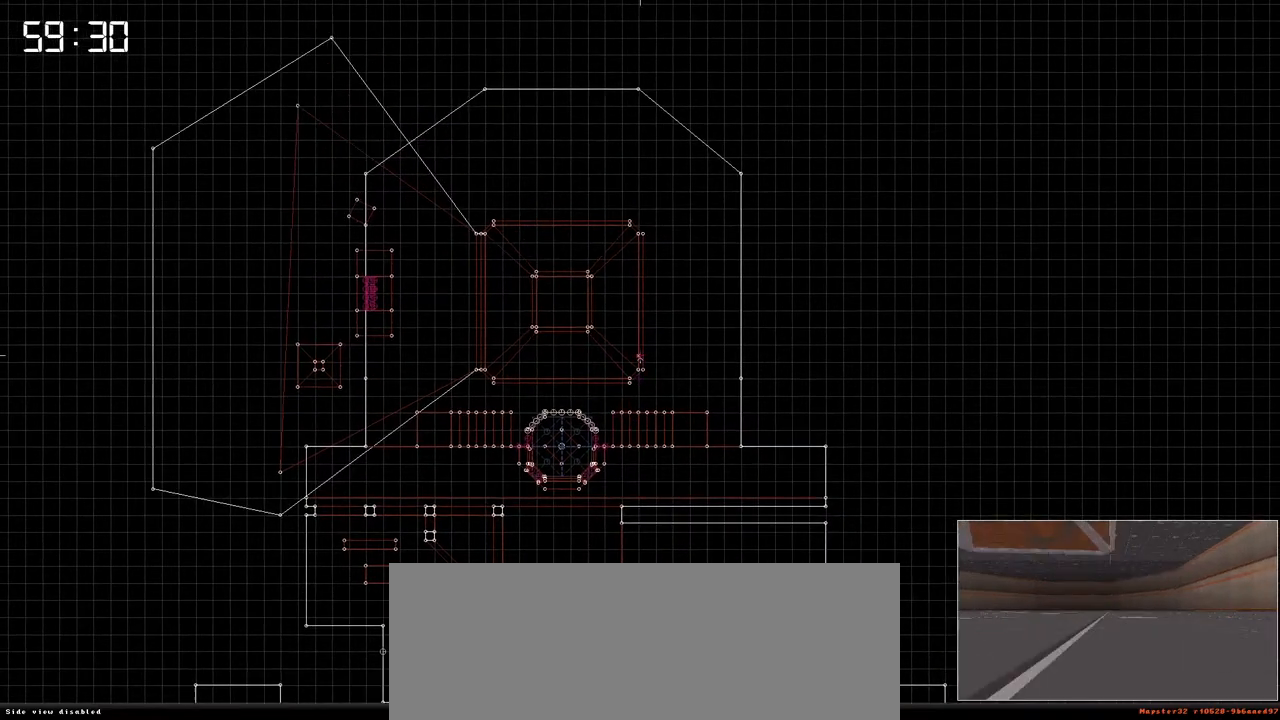
{"keys": ["f3"], "events": [[417, "f3", "down"]]}
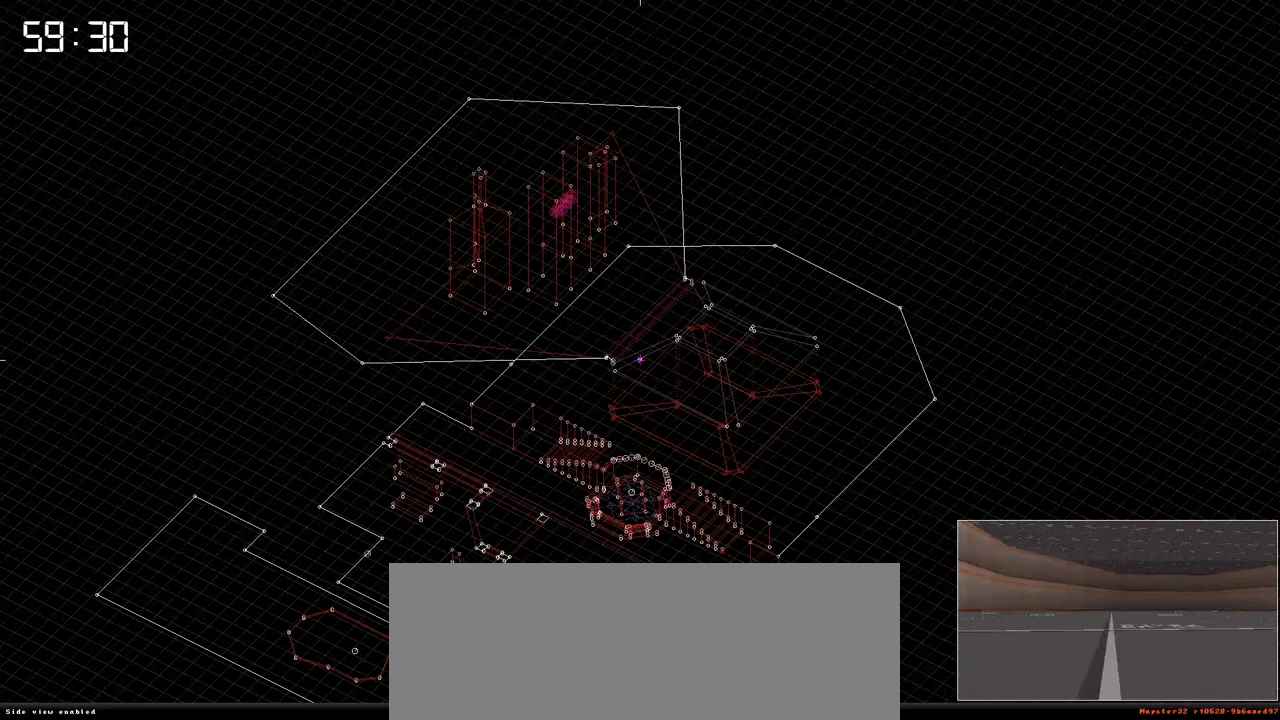
{"keys": [], "events": [[50, "f3", "up"]]}